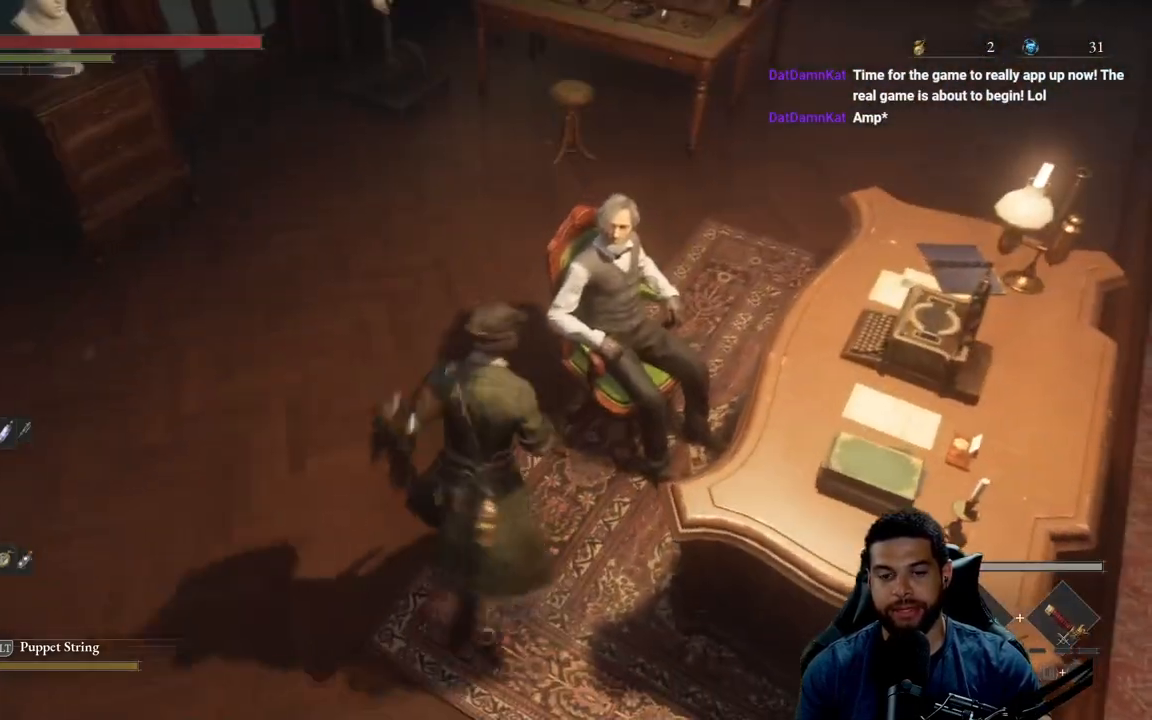
Gameplay with a controller (Xbox layout); each line is a JSON object with the inputs held at the frame after it. "events" lists button and stick changes between this image and that frame as [ms after this image, input, new state], when the widget could be followed in between.
{"buttons": [], "left_stick": "right", "right_stick": "center", "events": [[50, "left_stick", "right"], [67, "right_stick", "up"], [167, "left_stick", "down"], [183, "right_stick", "center"], [250, "left_stick", "left"], [333, "left_stick", "up"], [333, "right_stick", "right"], [383, "right_stick", "center"], [467, "left_stick", "right"]]}
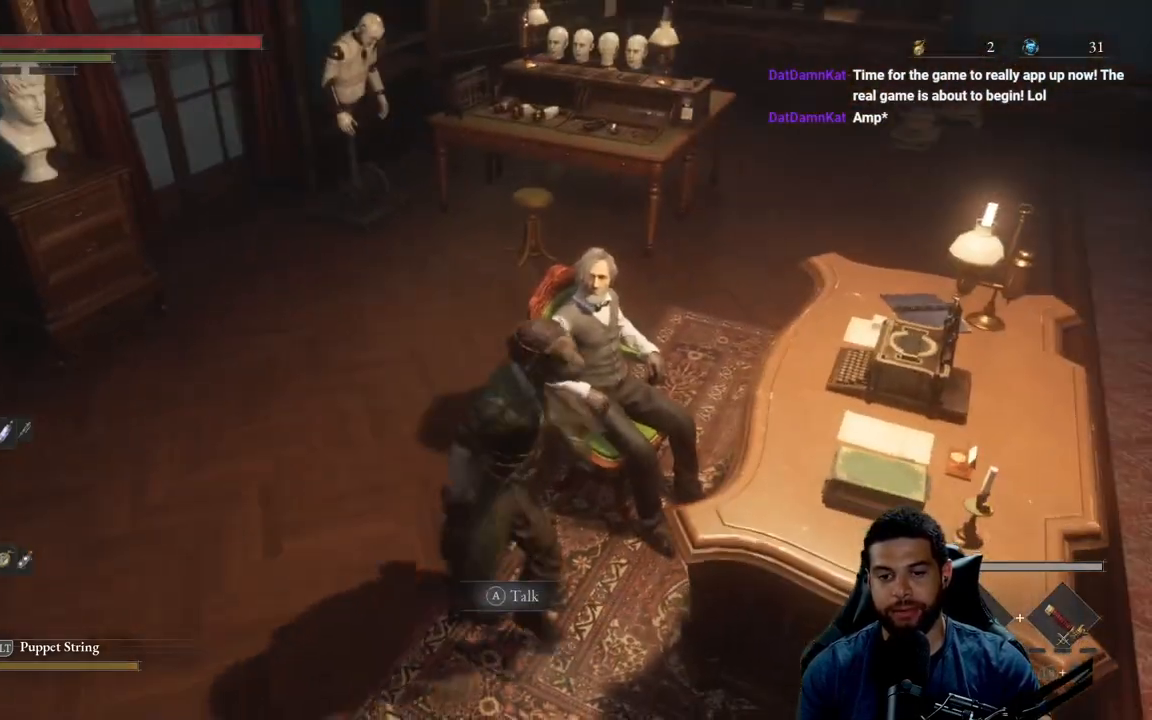
{"buttons": [], "left_stick": "down-left", "right_stick": "center", "events": [[33, "left_stick", "down"], [117, "left_stick", "left"], [117, "right_stick", "down-right"], [200, "left_stick", "up"], [217, "right_stick", "center"], [317, "left_stick", "right"], [317, "right_stick", "left"], [450, "left_stick", "down-left"], [467, "right_stick", "center"]]}
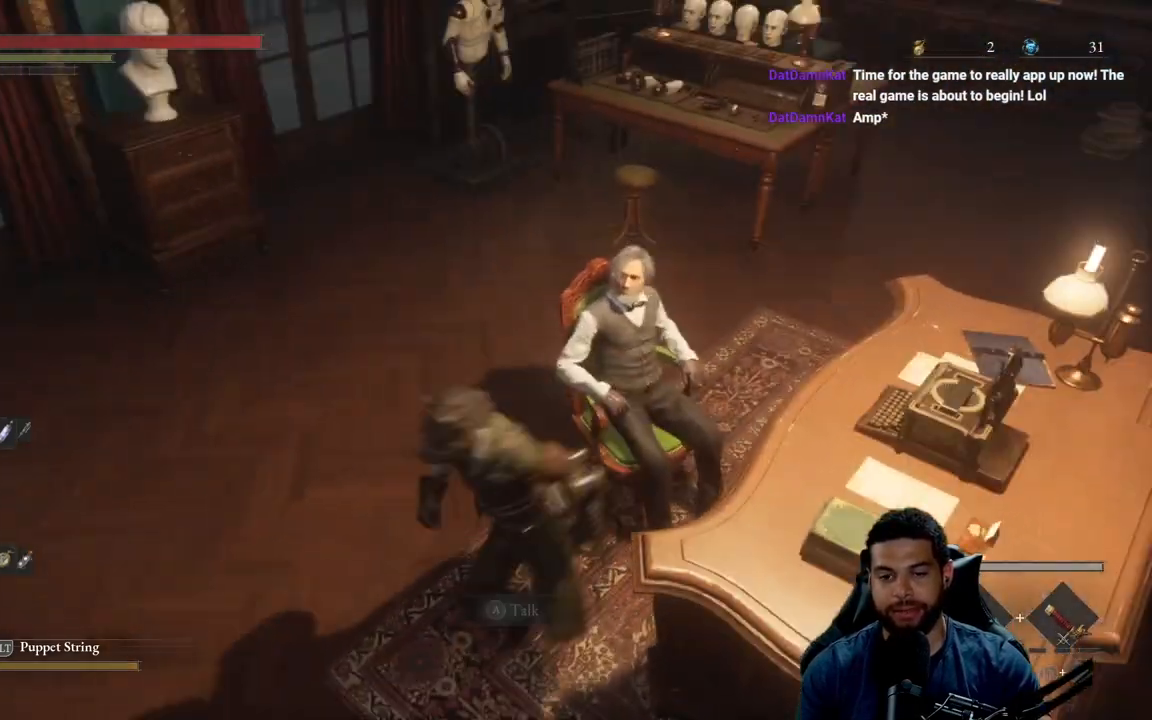
{"buttons": [], "left_stick": "up", "right_stick": "center", "events": [[17, "left_stick", "left"], [83, "right_stick", "up-right"], [100, "left_stick", "up"], [200, "right_stick", "center"], [233, "left_stick", "right"], [283, "left_stick", "down"], [283, "right_stick", "right"], [417, "left_stick", "left"], [450, "right_stick", "center"], [500, "left_stick", "up"]]}
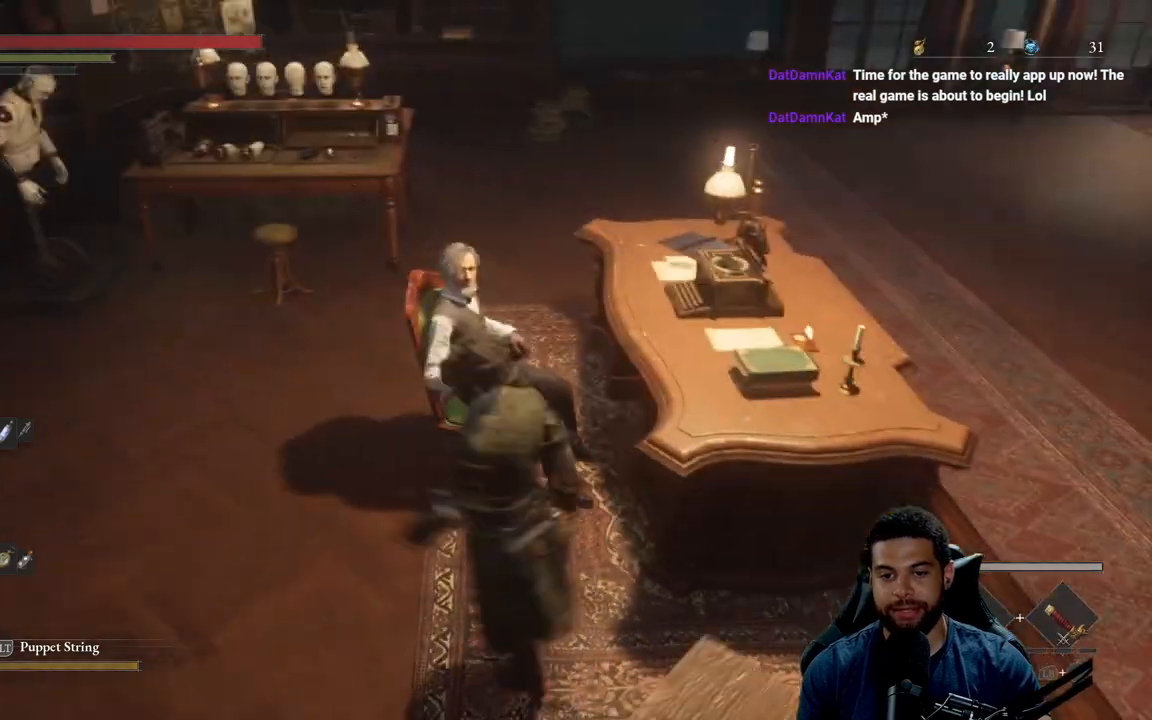
{"buttons": [], "left_stick": "right", "right_stick": "up", "events": [[33, "right_stick", "left"], [117, "left_stick", "right"], [133, "right_stick", "center"], [200, "left_stick", "down"], [267, "right_stick", "down"], [300, "left_stick", "left"], [367, "right_stick", "center"], [400, "left_stick", "up"], [467, "right_stick", "up"], [500, "left_stick", "right"]]}
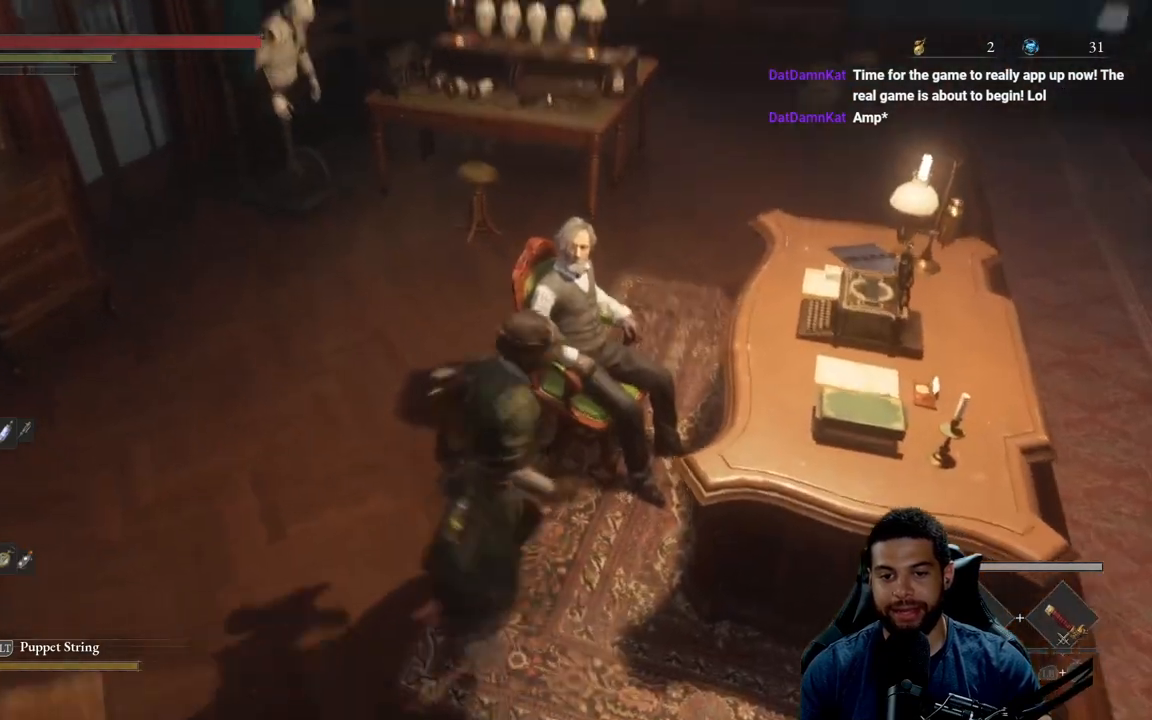
{"buttons": [], "left_stick": "down-left", "right_stick": "up", "events": [[67, "right_stick", "center"], [100, "left_stick", "down"], [200, "left_stick", "left"], [200, "right_stick", "down-left"], [267, "left_stick", "up"], [317, "right_stick", "center"], [383, "left_stick", "right"], [417, "right_stick", "up"], [483, "left_stick", "down-left"]]}
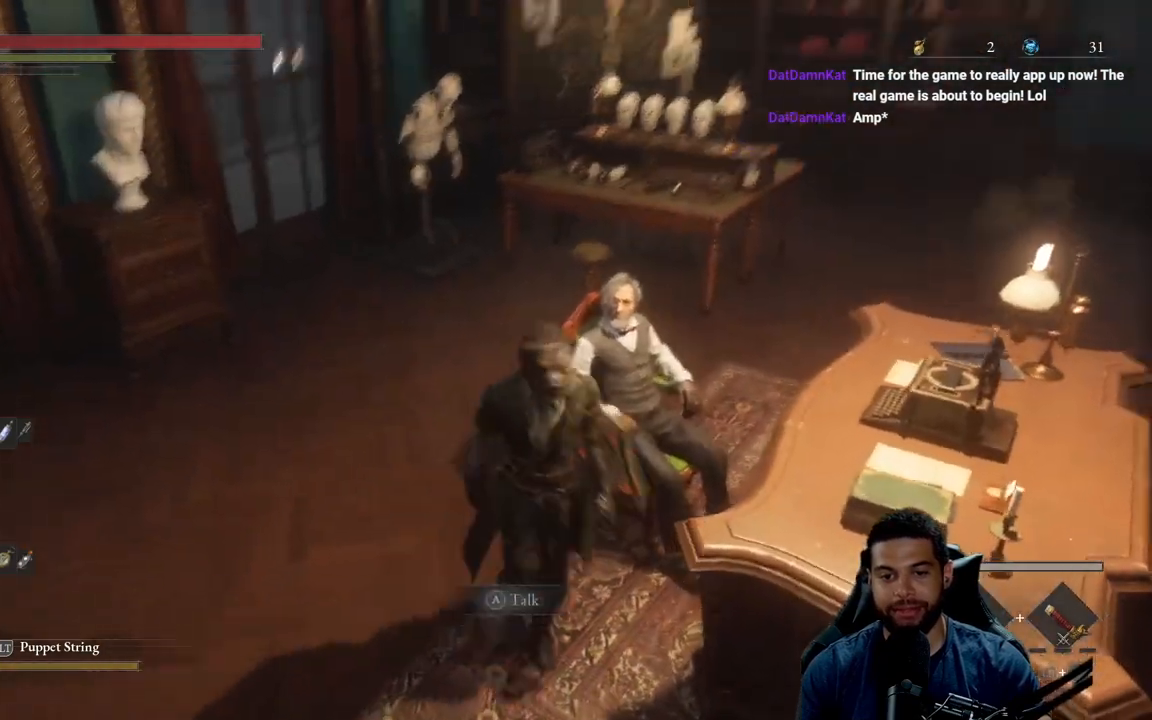
{"buttons": ["B"], "left_stick": "down-left", "right_stick": "center", "events": [[50, "right_stick", "left"], [117, "right_stick", "down-left"], [283, "right_stick", "left"], [417, "right_stick", "center"], [483, "B", "down"]]}
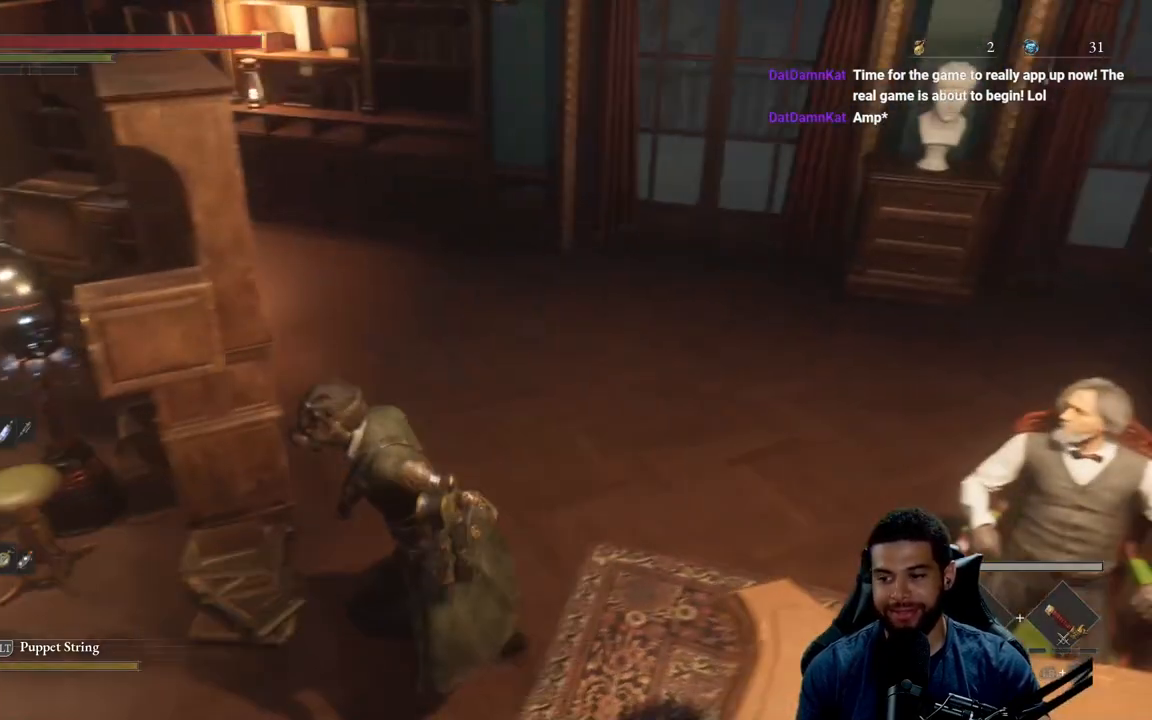
{"buttons": ["B"], "left_stick": "up-left", "right_stick": "center", "events": [[317, "right_stick", "left"], [450, "left_stick", "up-left"], [483, "right_stick", "center"]]}
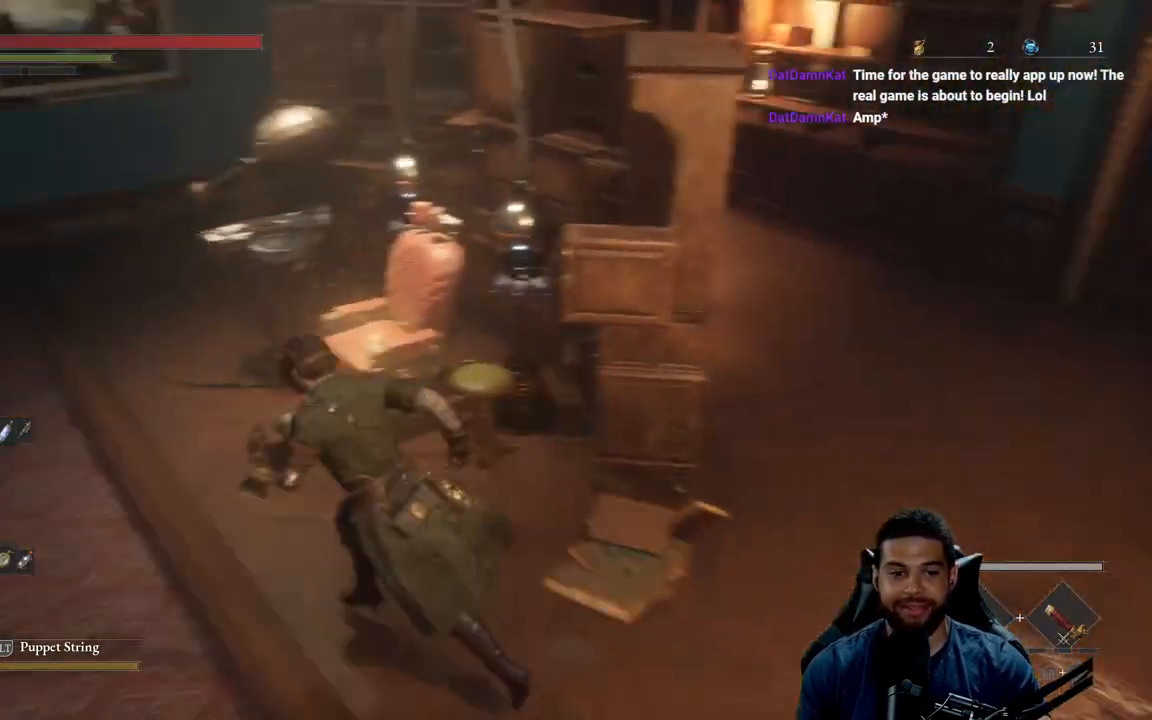
{"buttons": [], "left_stick": "center", "right_stick": "center", "events": [[83, "right_stick", "right"], [200, "right_stick", "center"], [317, "B", "up"], [367, "left_stick", "center"], [400, "A", "down"], [483, "A", "up"]]}
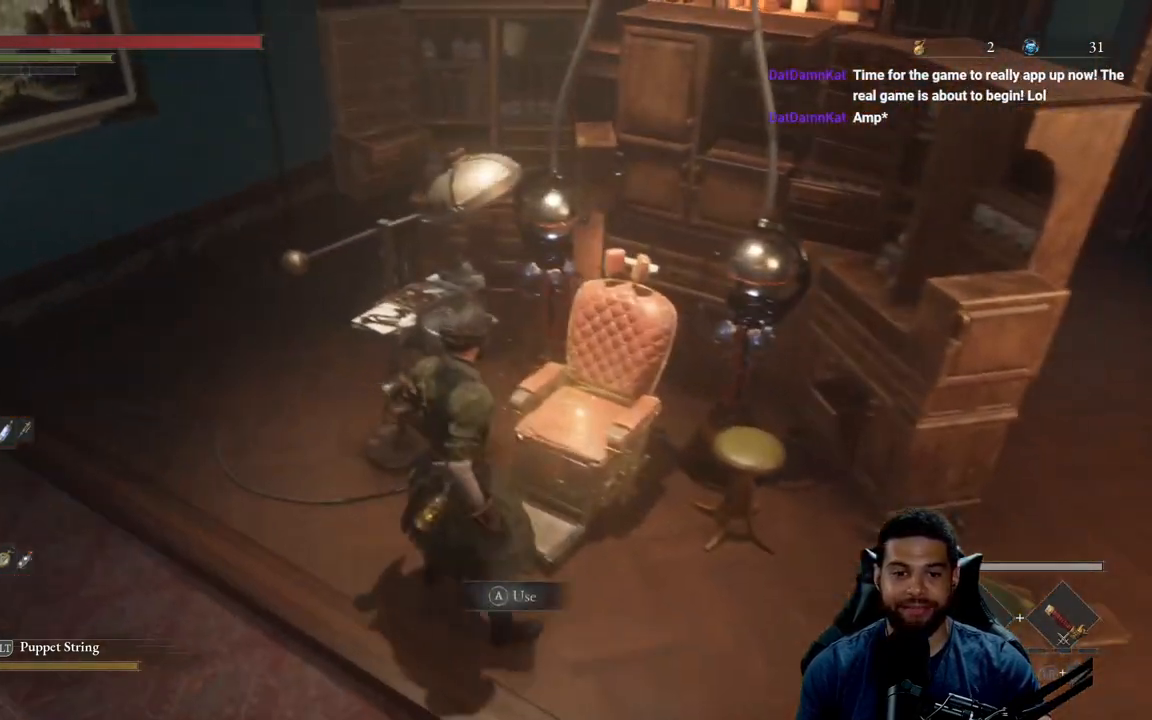
{"buttons": [], "left_stick": "center", "right_stick": "center", "events": [[283, "right_stick", "right"], [467, "right_stick", "center"]]}
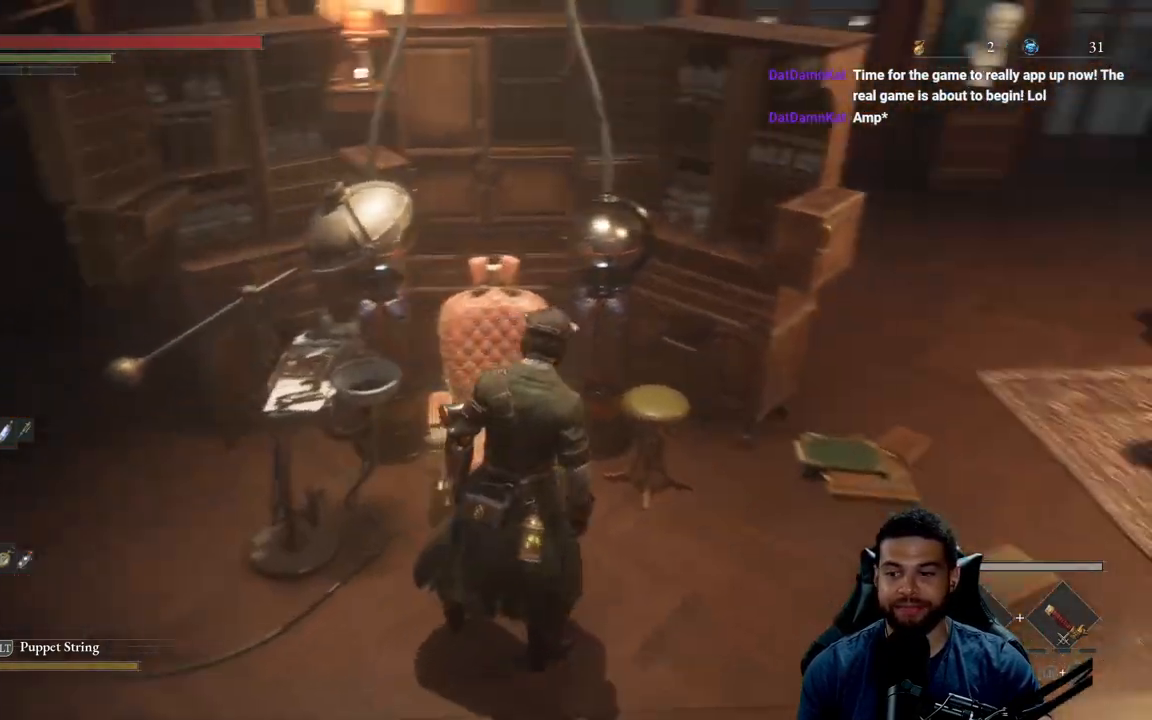
{"buttons": [], "left_stick": "center", "right_stick": "center", "events": [[117, "right_stick", "up-right"], [133, "left_stick", "down"], [183, "X", "down"], [200, "X", "up"], [200, "right_stick", "center"], [250, "left_stick", "center"]]}
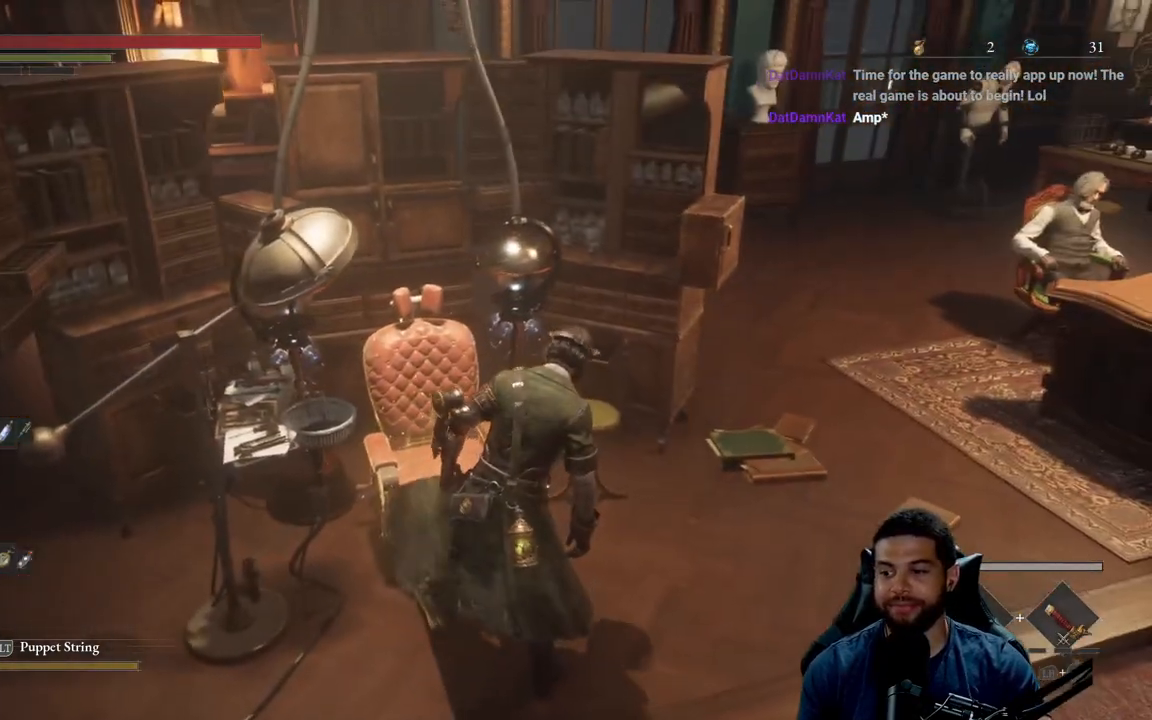
{"buttons": [], "left_stick": "left", "right_stick": "up-right", "events": [[483, "left_stick", "left"], [483, "right_stick", "up-right"]]}
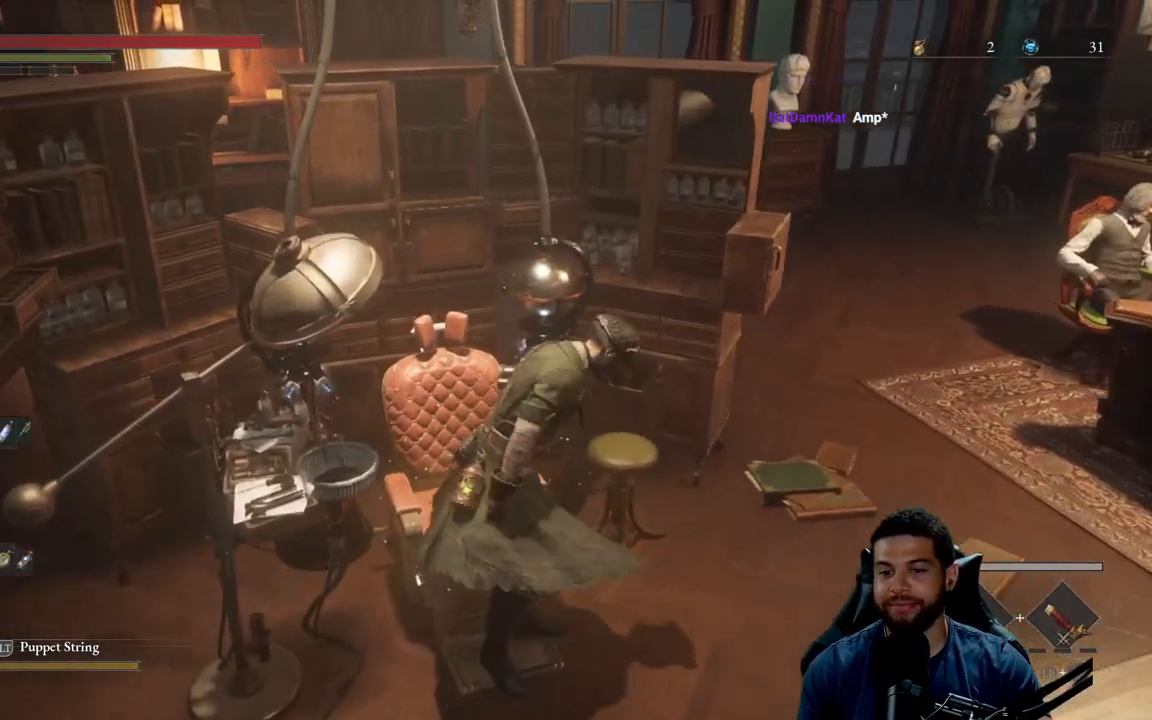
{"buttons": [], "left_stick": "center", "right_stick": "center", "events": [[117, "right_stick", "center"], [150, "left_stick", "center"]]}
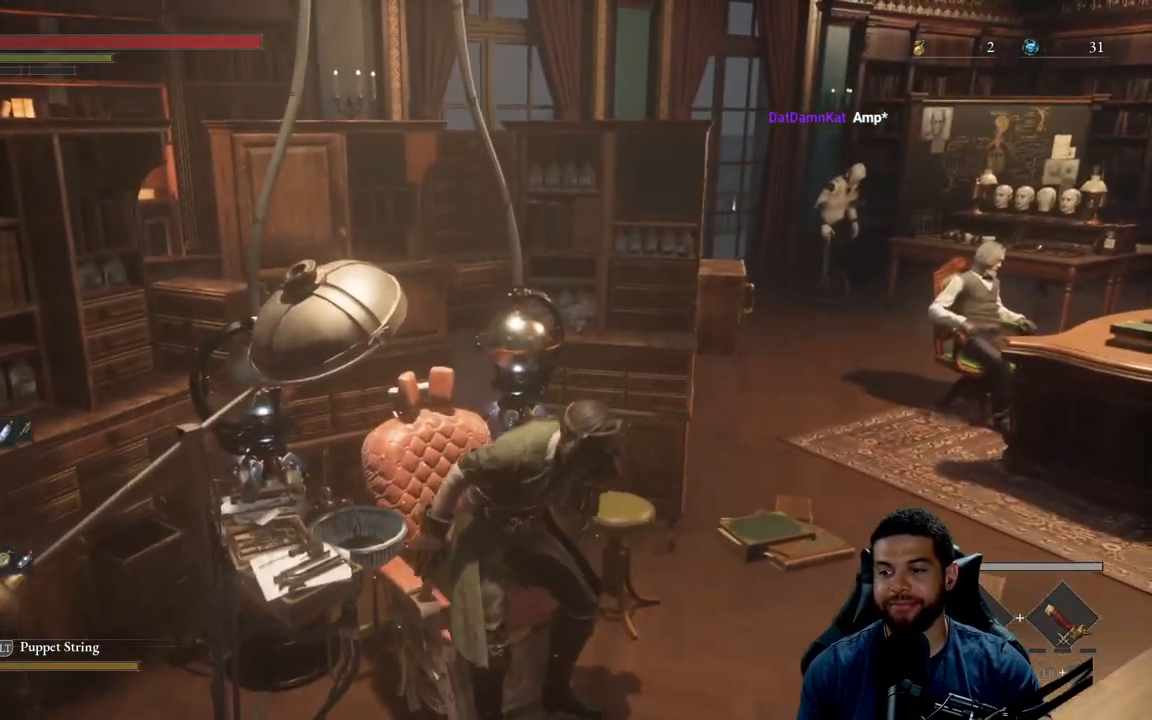
{"buttons": [], "left_stick": "center", "right_stick": "center", "events": []}
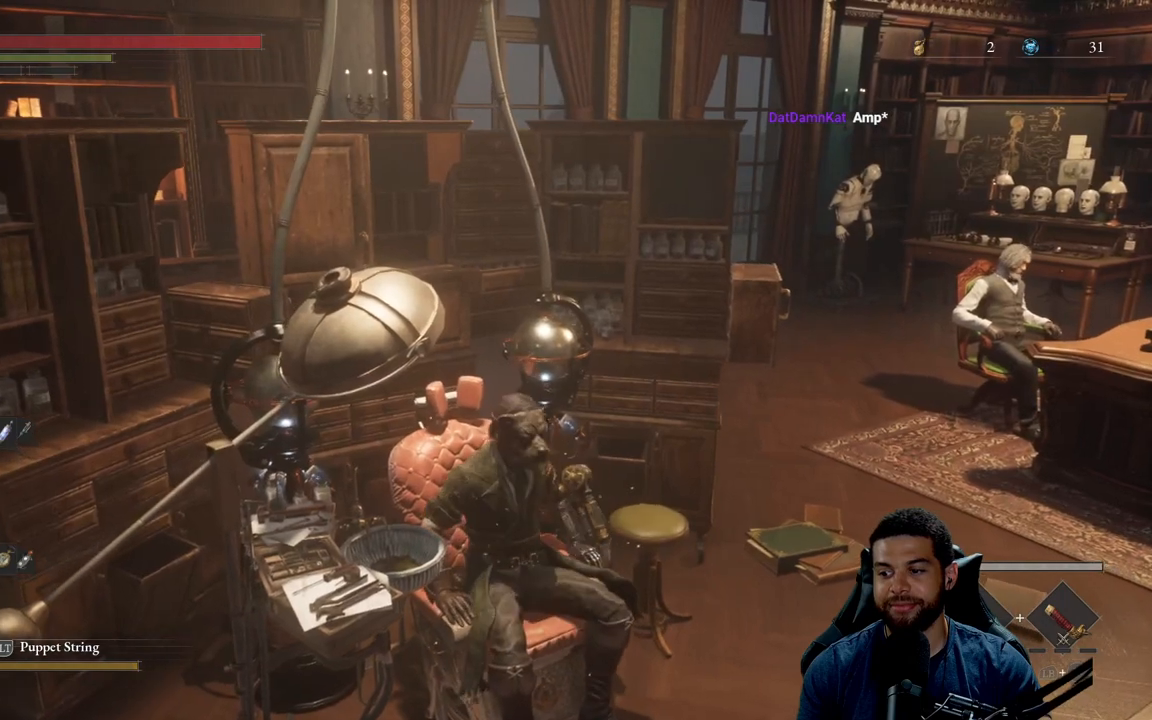
{"buttons": [], "left_stick": "center", "right_stick": "center", "events": []}
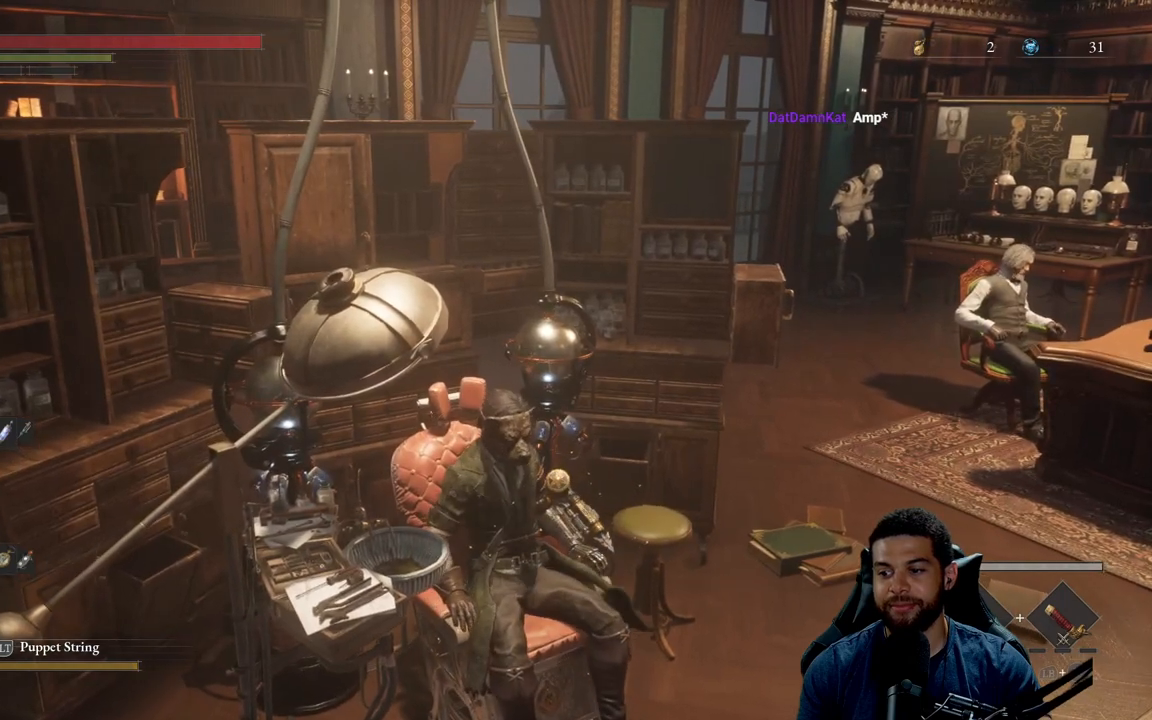
{"buttons": [], "left_stick": "center", "right_stick": "center", "events": []}
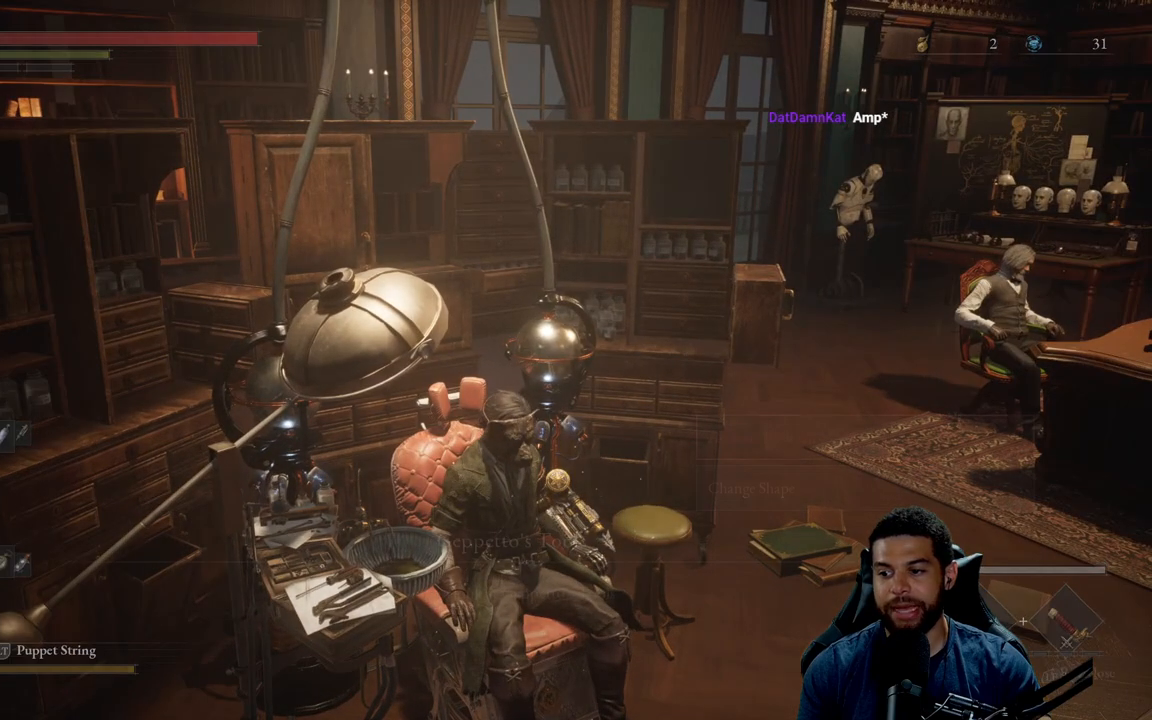
{"buttons": [], "left_stick": "center", "right_stick": "center", "events": []}
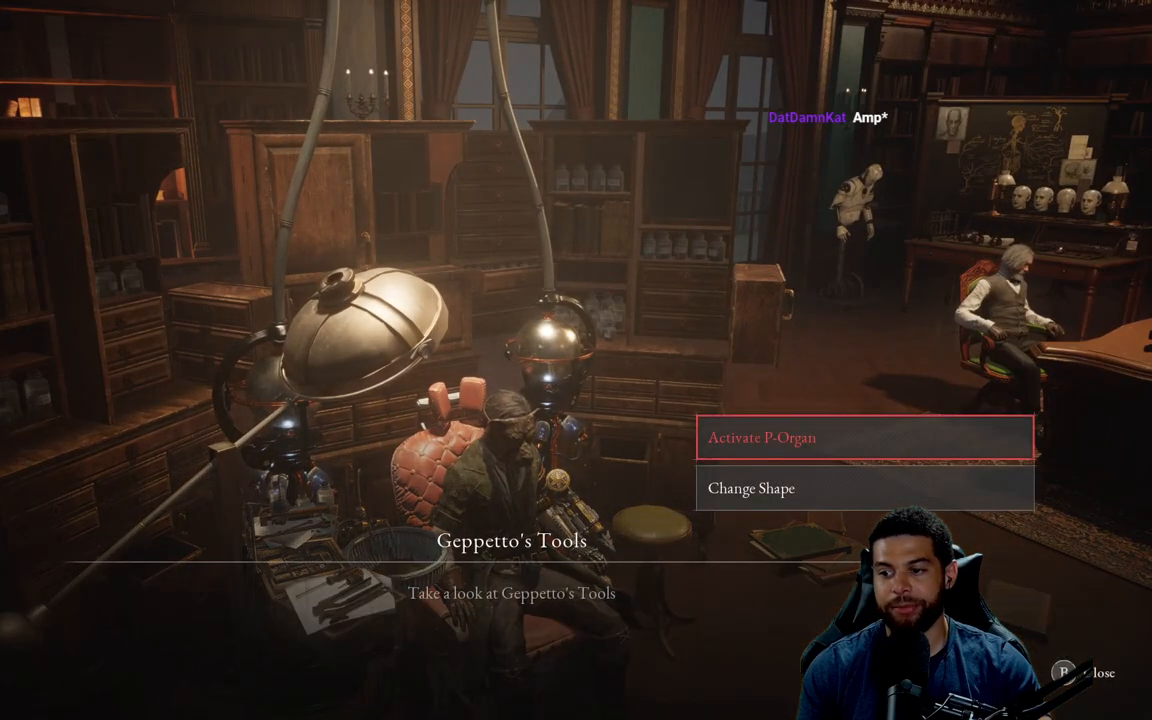
{"buttons": [], "left_stick": "center", "right_stick": "center", "events": []}
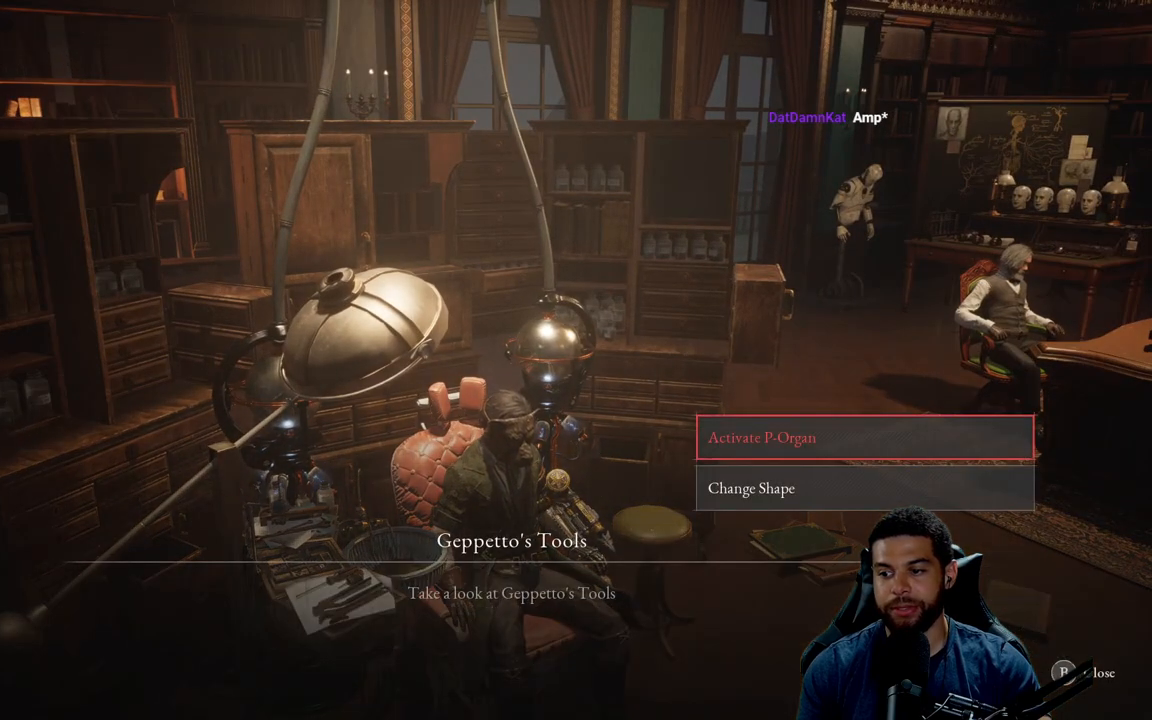
{"buttons": [], "left_stick": "center", "right_stick": "center", "events": []}
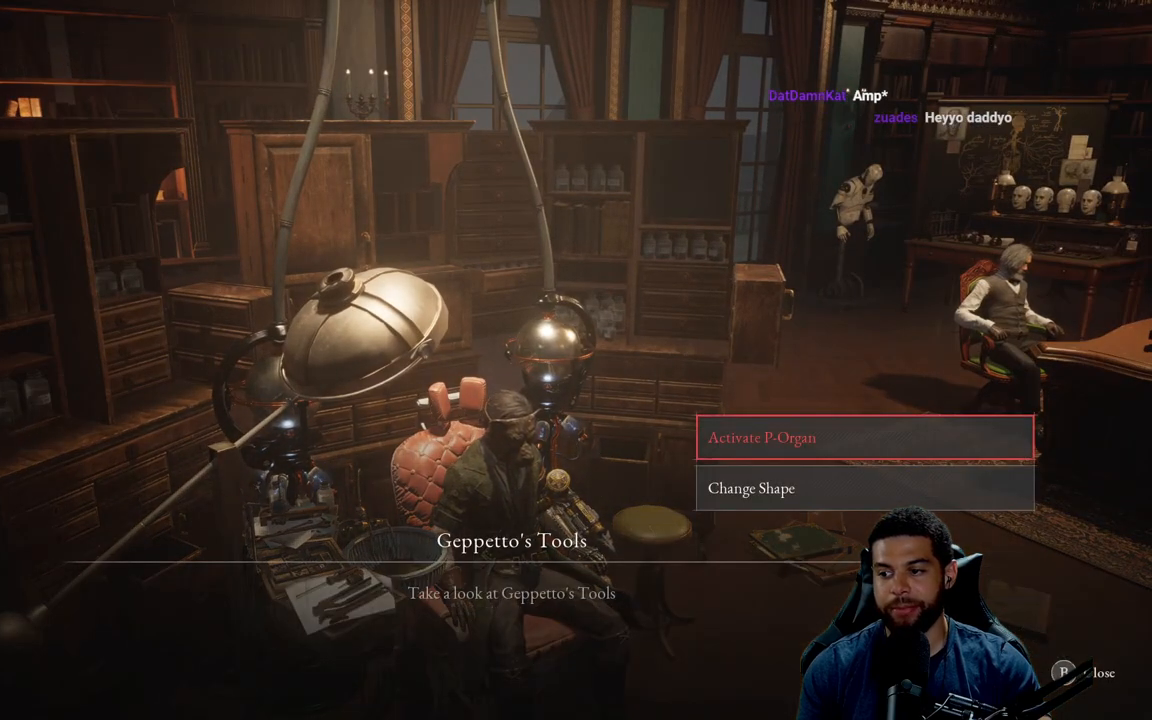
{"buttons": [], "left_stick": "center", "right_stick": "center", "events": []}
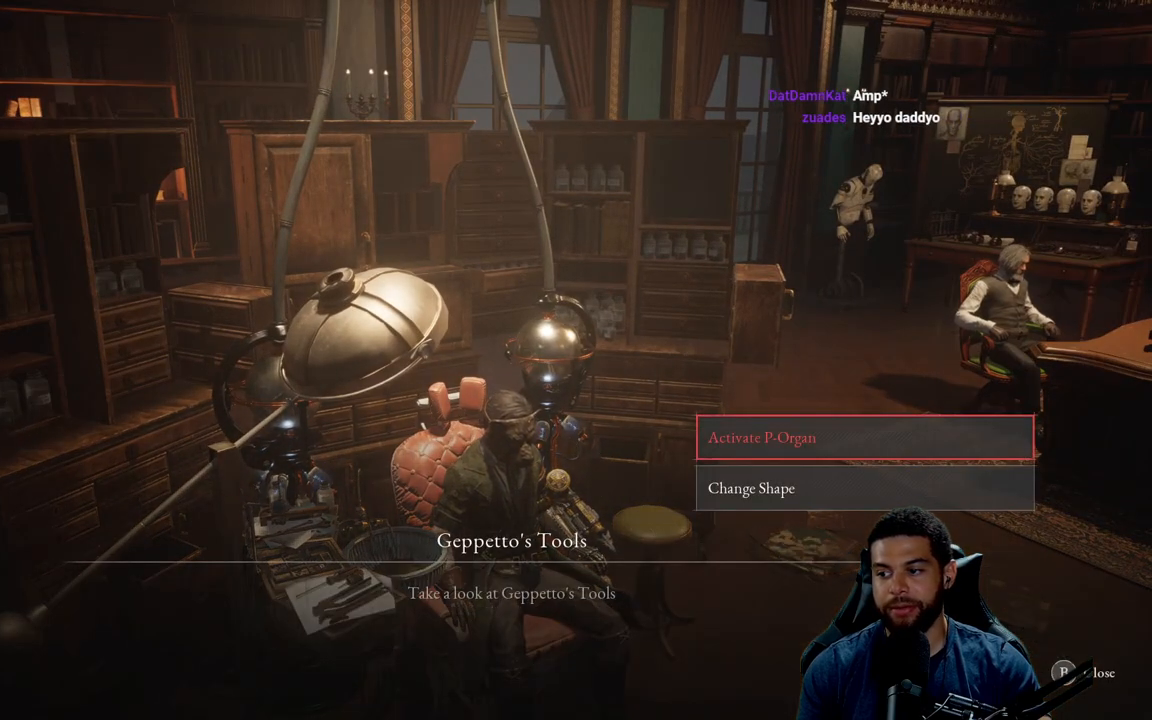
{"buttons": [], "left_stick": "center", "right_stick": "center", "events": []}
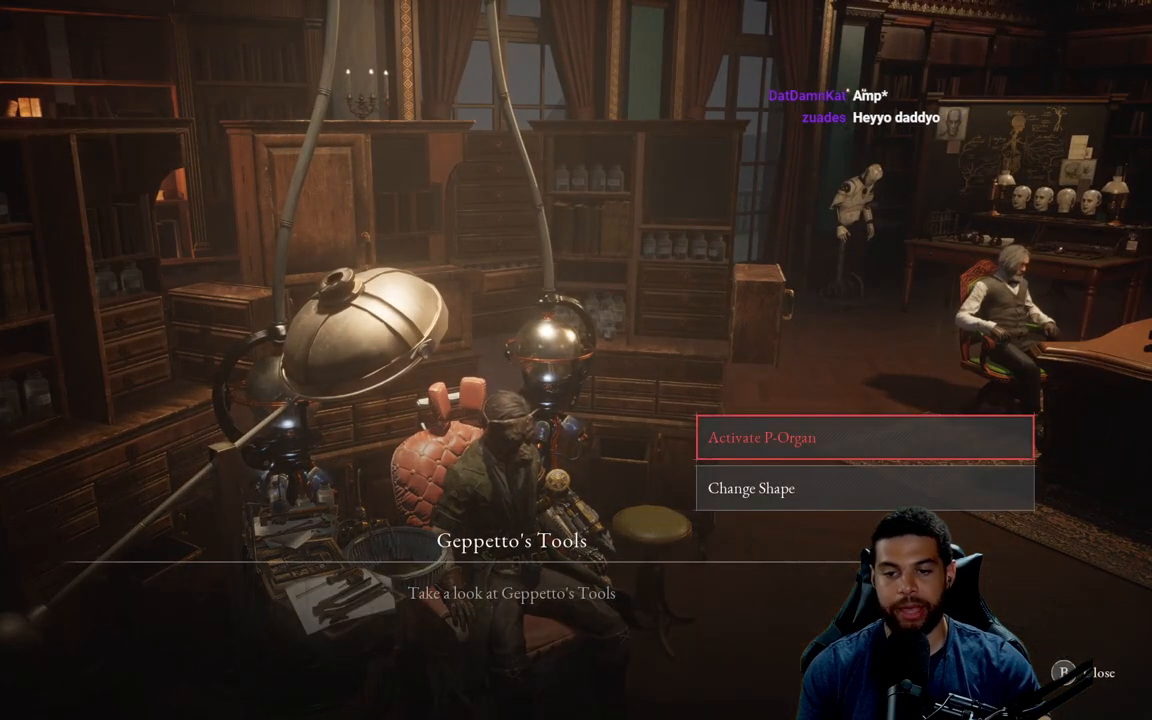
{"buttons": ["DPAD_DOWN"], "left_stick": "center", "right_stick": "center", "events": [[483, "DPAD_DOWN", "down"]]}
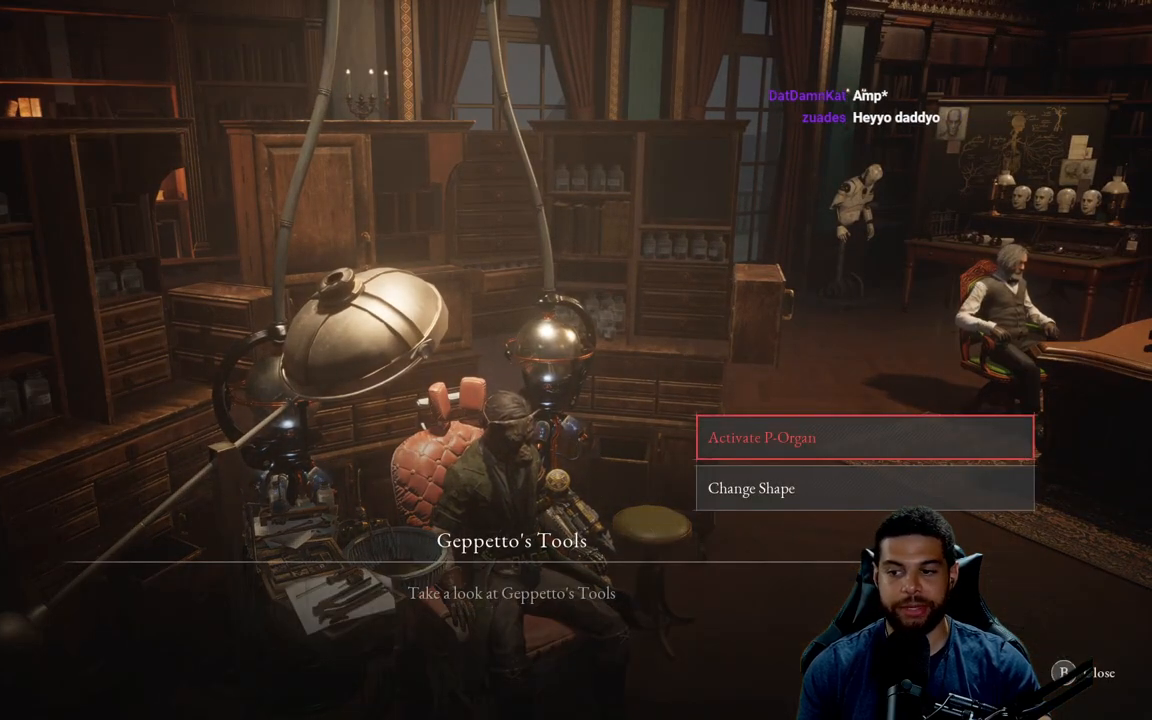
{"buttons": [], "left_stick": "center", "right_stick": "center", "events": [[100, "DPAD_DOWN", "up"], [217, "DPAD_UP", "down"], [333, "DPAD_UP", "up"]]}
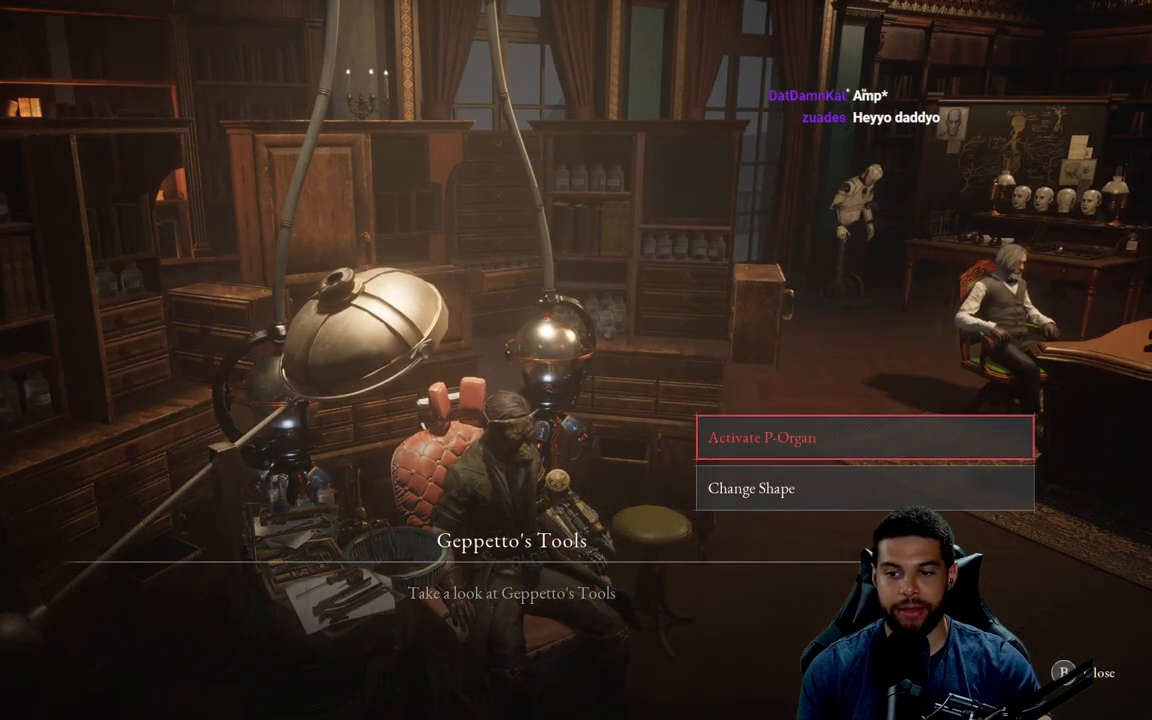
{"buttons": ["DPAD_DOWN"], "left_stick": "center", "right_stick": "center", "events": [[467, "DPAD_DOWN", "down"]]}
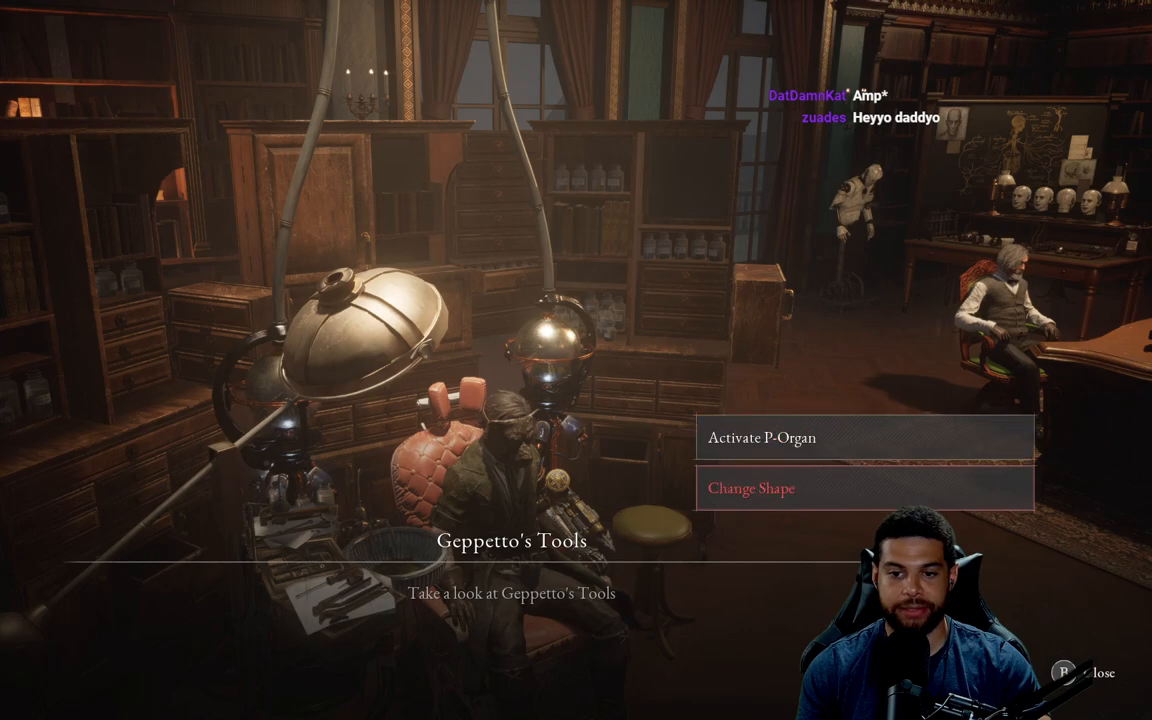
{"buttons": [], "left_stick": "center", "right_stick": "center", "events": [[33, "DPAD_DOWN", "up"], [133, "DPAD_UP", "down"], [233, "DPAD_UP", "up"], [367, "A", "down"], [433, "A", "up"]]}
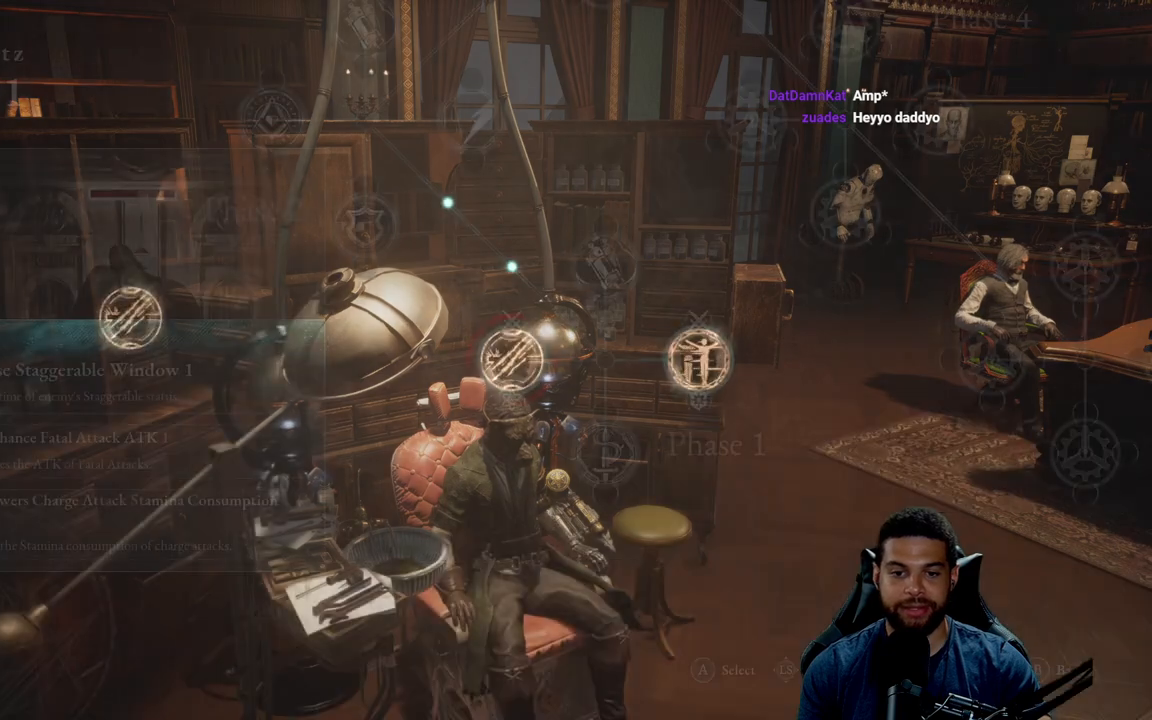
{"buttons": [], "left_stick": "center", "right_stick": "center", "events": []}
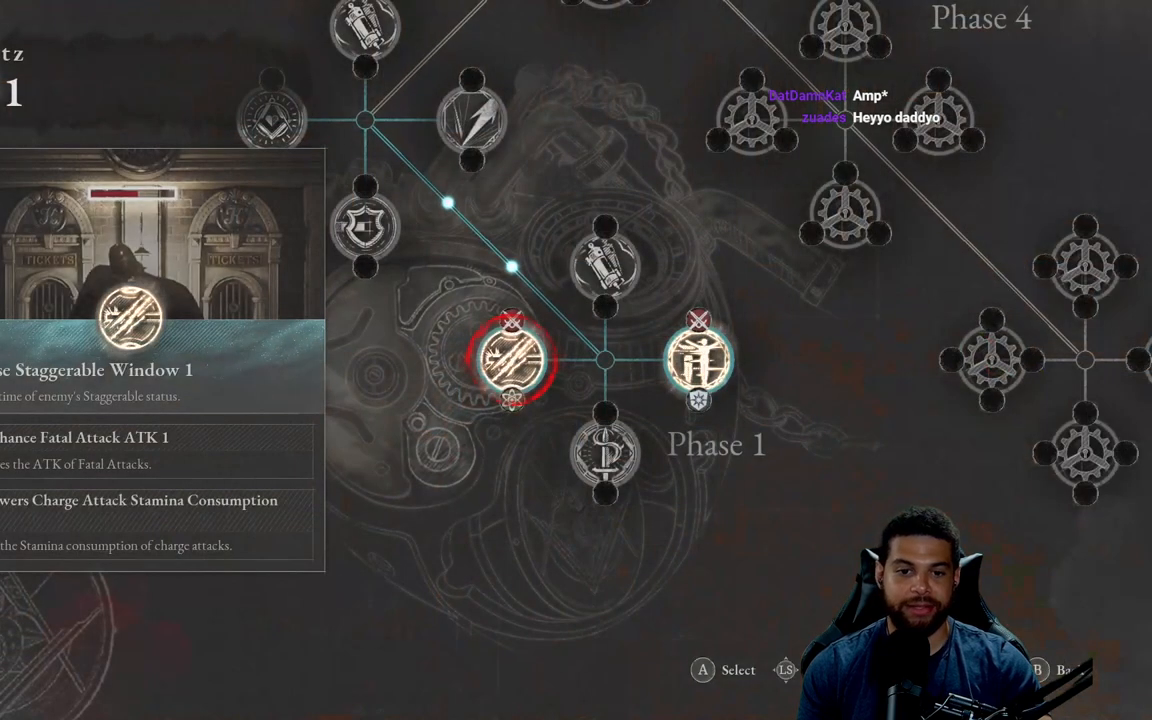
{"buttons": ["DPAD_RIGHT"], "left_stick": "center", "right_stick": "center", "events": [[467, "DPAD_RIGHT", "down"]]}
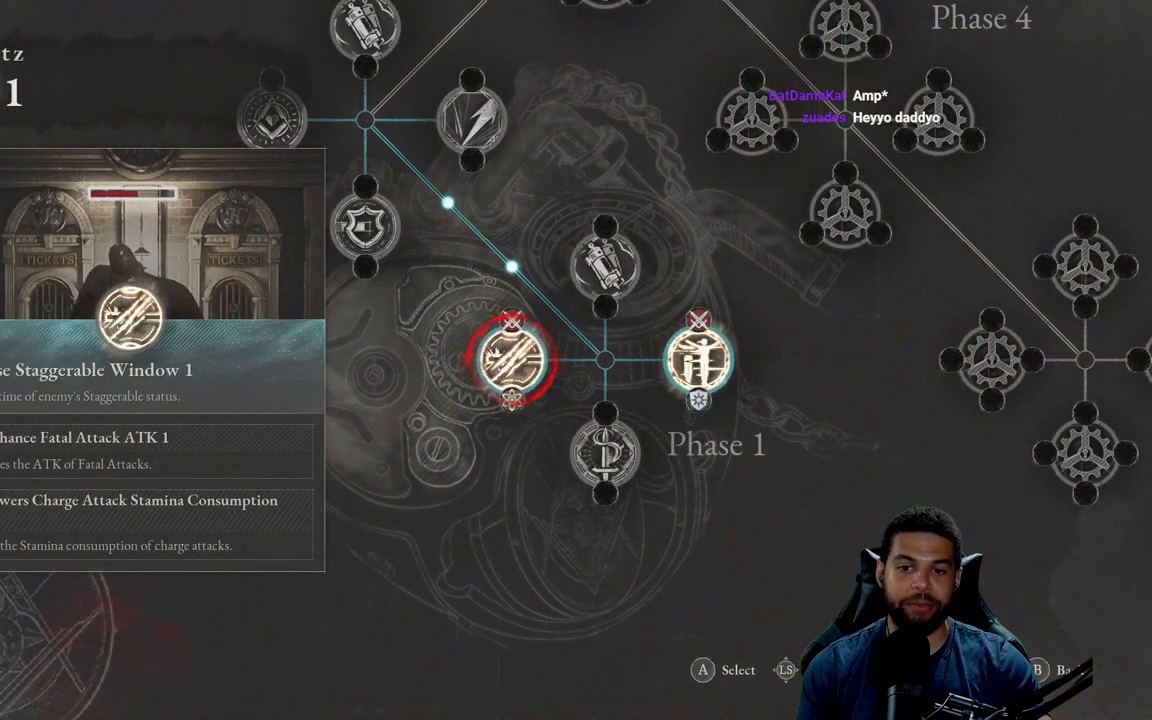
{"buttons": [], "left_stick": "center", "right_stick": "center", "events": [[117, "DPAD_RIGHT", "up"], [250, "DPAD_LEFT", "down"], [367, "DPAD_LEFT", "up"]]}
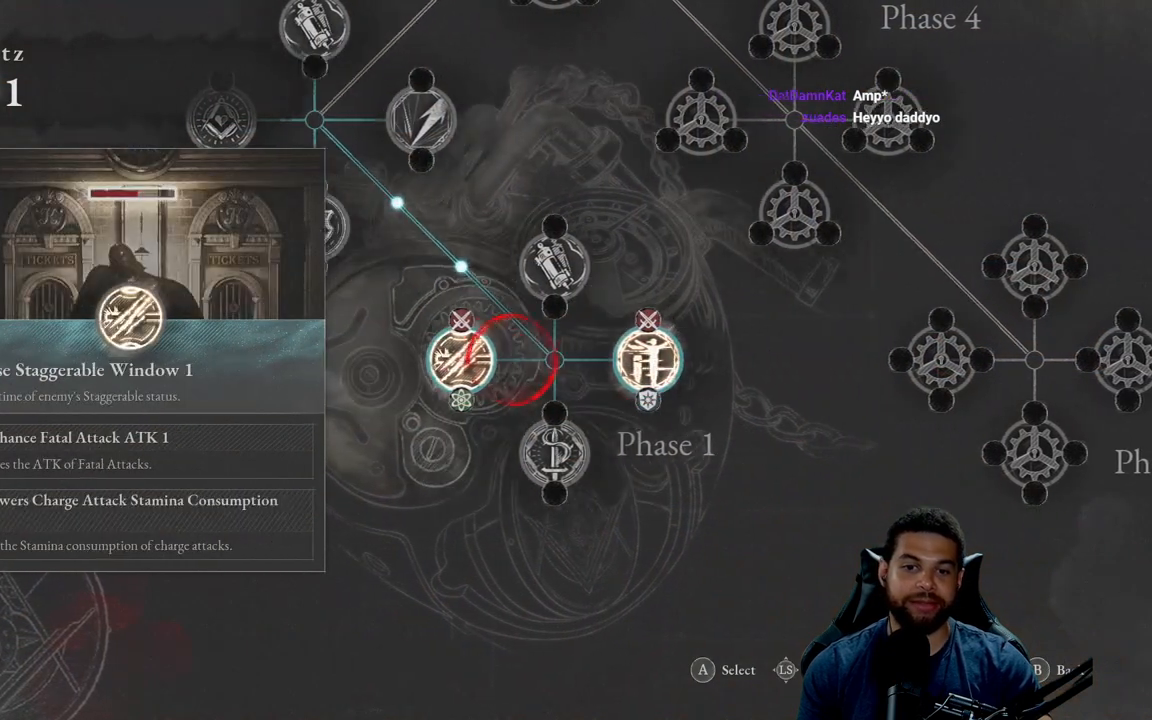
{"buttons": [], "left_stick": "center", "right_stick": "center", "events": []}
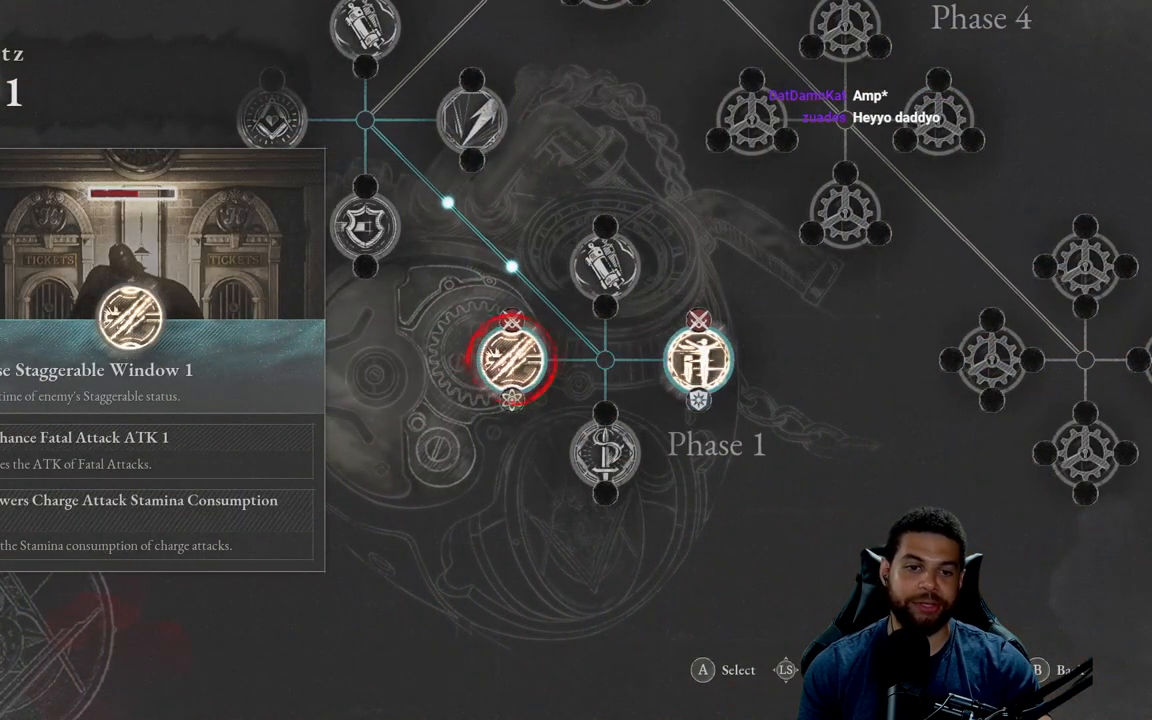
{"buttons": ["DPAD_UP"], "left_stick": "center", "right_stick": "center", "events": [[400, "DPAD_UP", "down"]]}
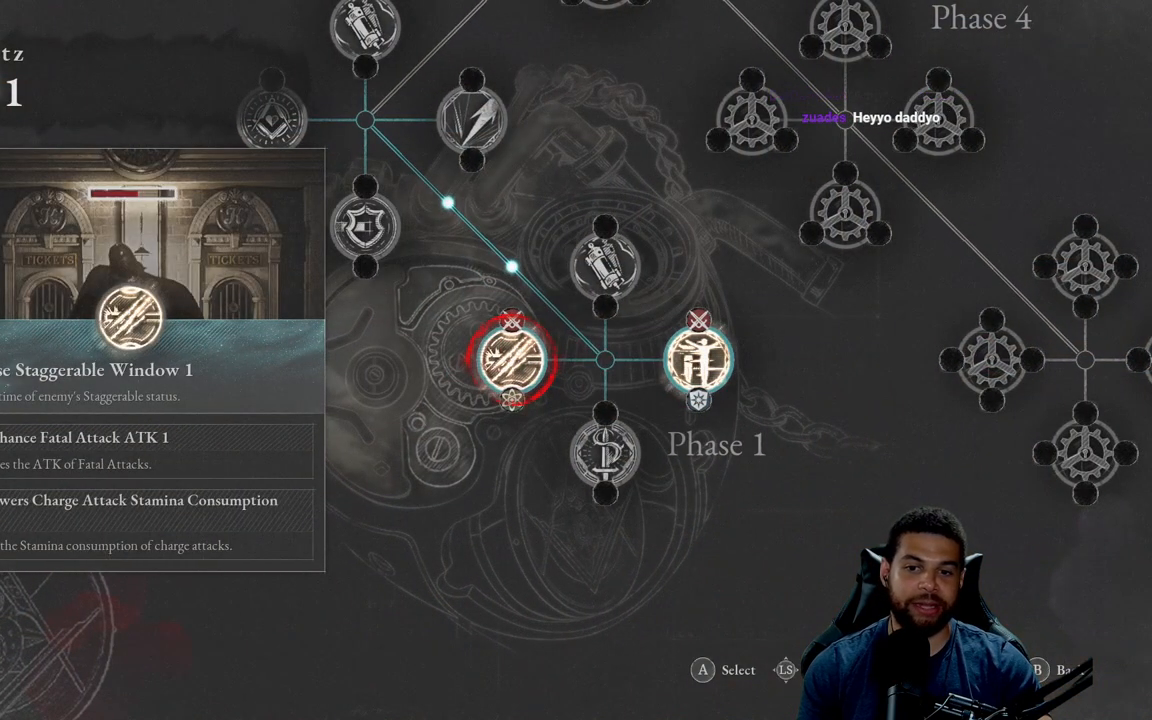
{"buttons": [], "left_stick": "center", "right_stick": "center", "events": [[17, "DPAD_UP", "up"]]}
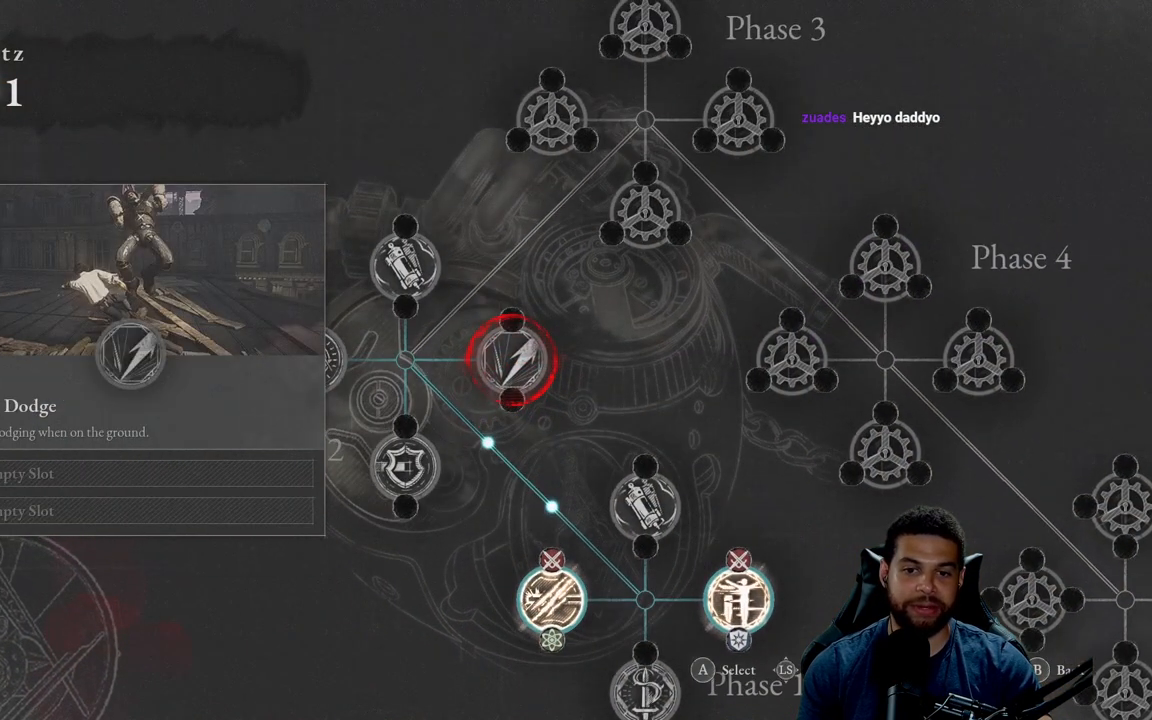
{"buttons": [], "left_stick": "center", "right_stick": "center", "events": []}